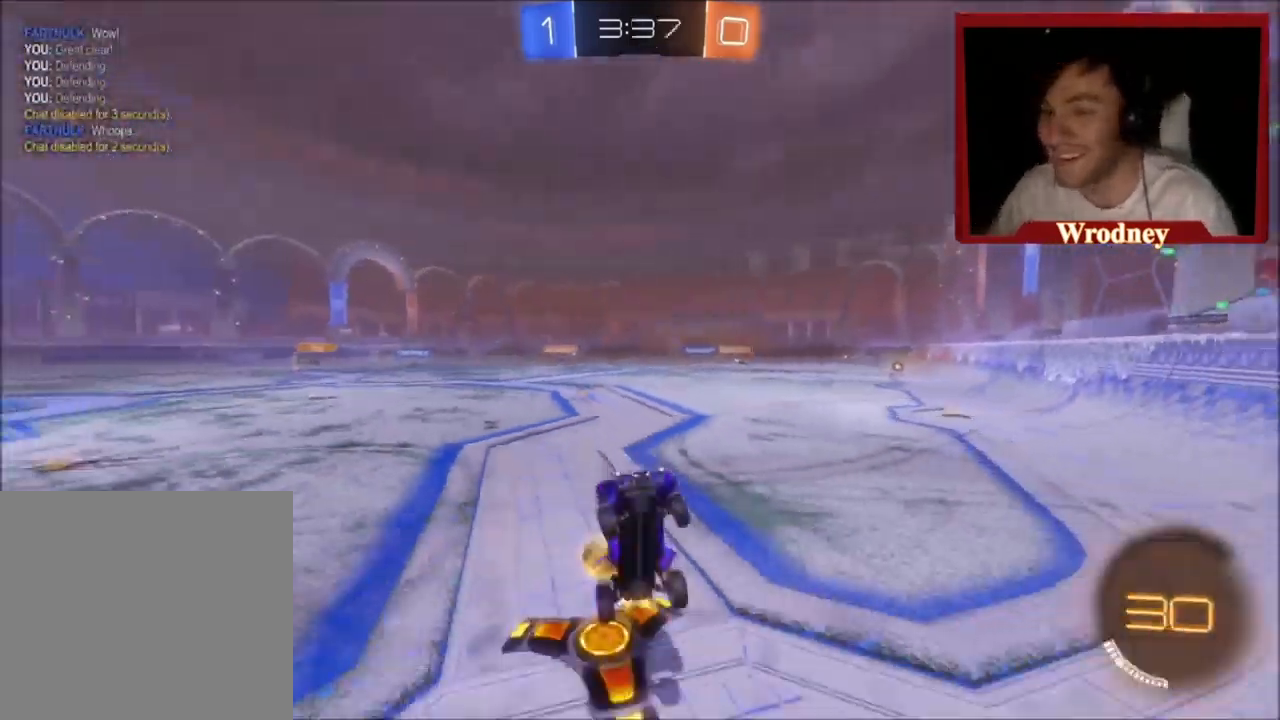
Gameplay with a controller (Xbox layout); each line is a JSON object with the inputs held at the frame after it (dt_ms = milliseconds from this image to that frame). "events" lists button and stick changes between this image and that frame as [ms after this image, input, new state], when the widget could be followed in between. Not read: right_stick.
{"dt_ms": 968, "buttons": ["A", "R2"], "left_stick": "up-right"}
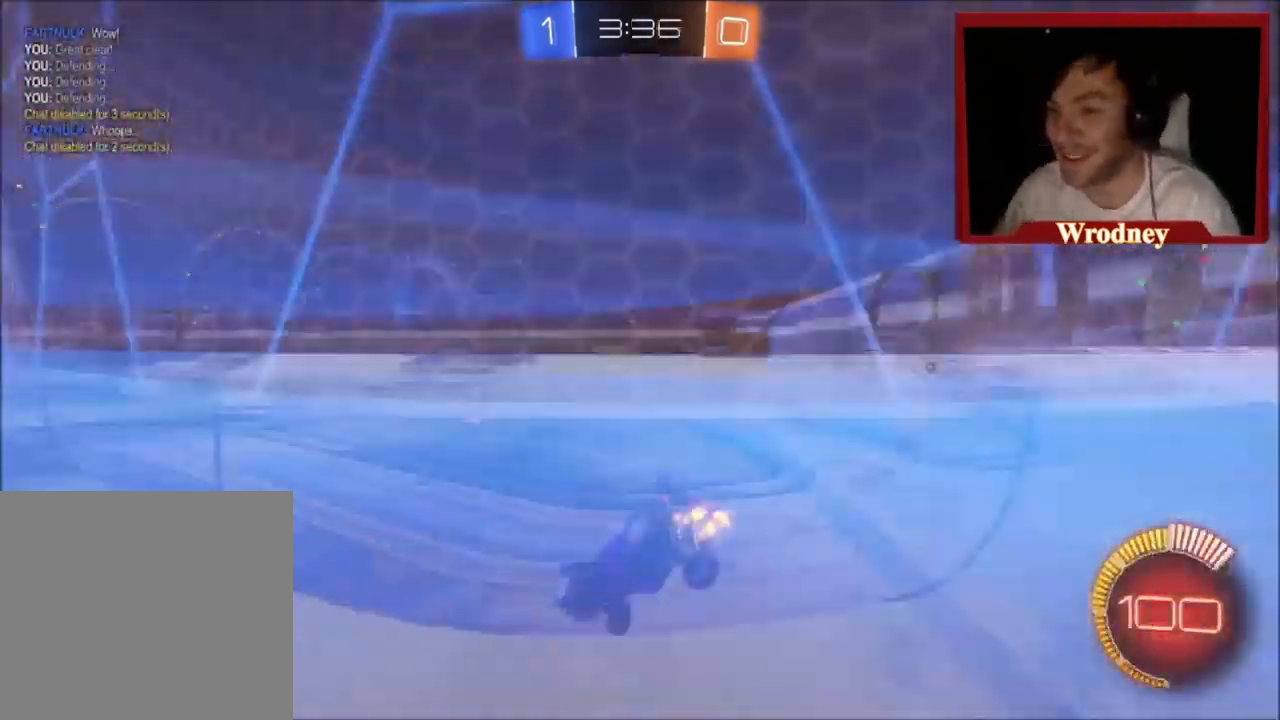
{"dt_ms": 500, "buttons": ["A", "X", "L1", "R2"], "left_stick": "up", "events": [[67, "A", "up"], [67, "X", "down"], [67, "left_stick", "center"], [267, "left_stick", "right"], [434, "left_stick", "up"], [467, "A", "down"], [500, "L1", "down"]]}
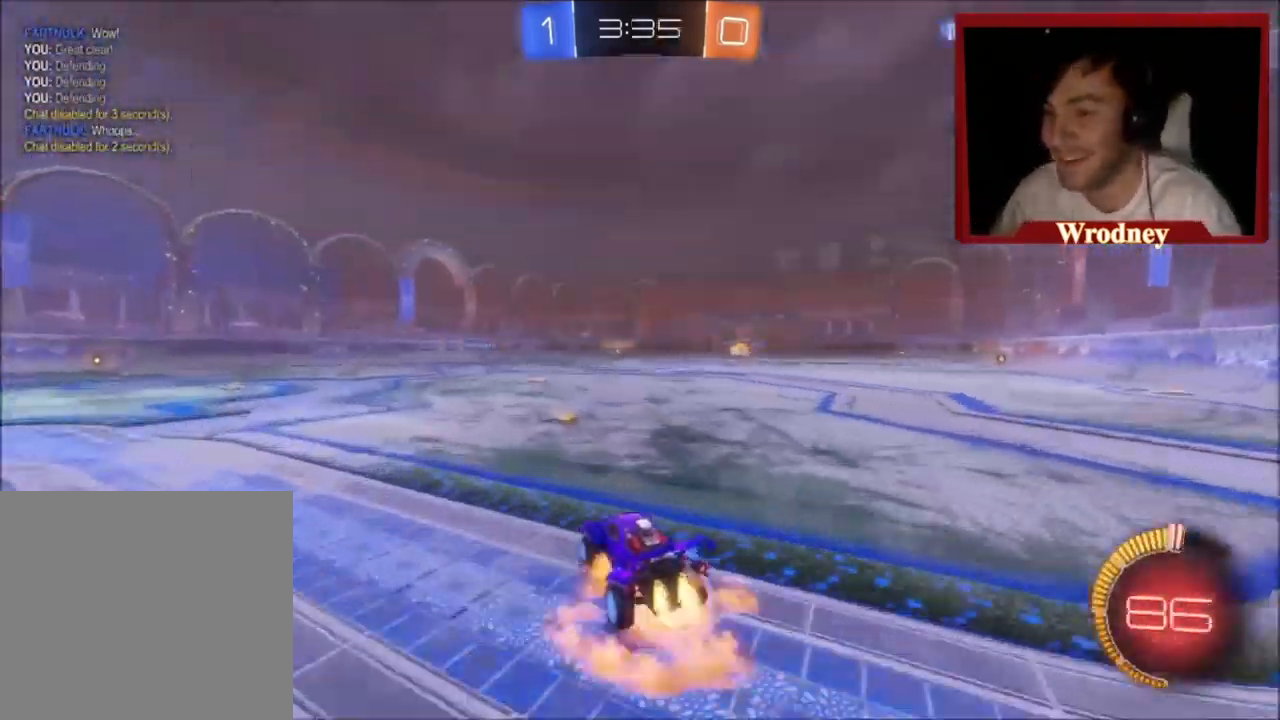
{"dt_ms": 500, "buttons": ["R2"], "left_stick": "up", "events": [[34, "A", "up"], [34, "X", "up"], [100, "A", "down"], [234, "A", "up"], [500, "L1", "up"]]}
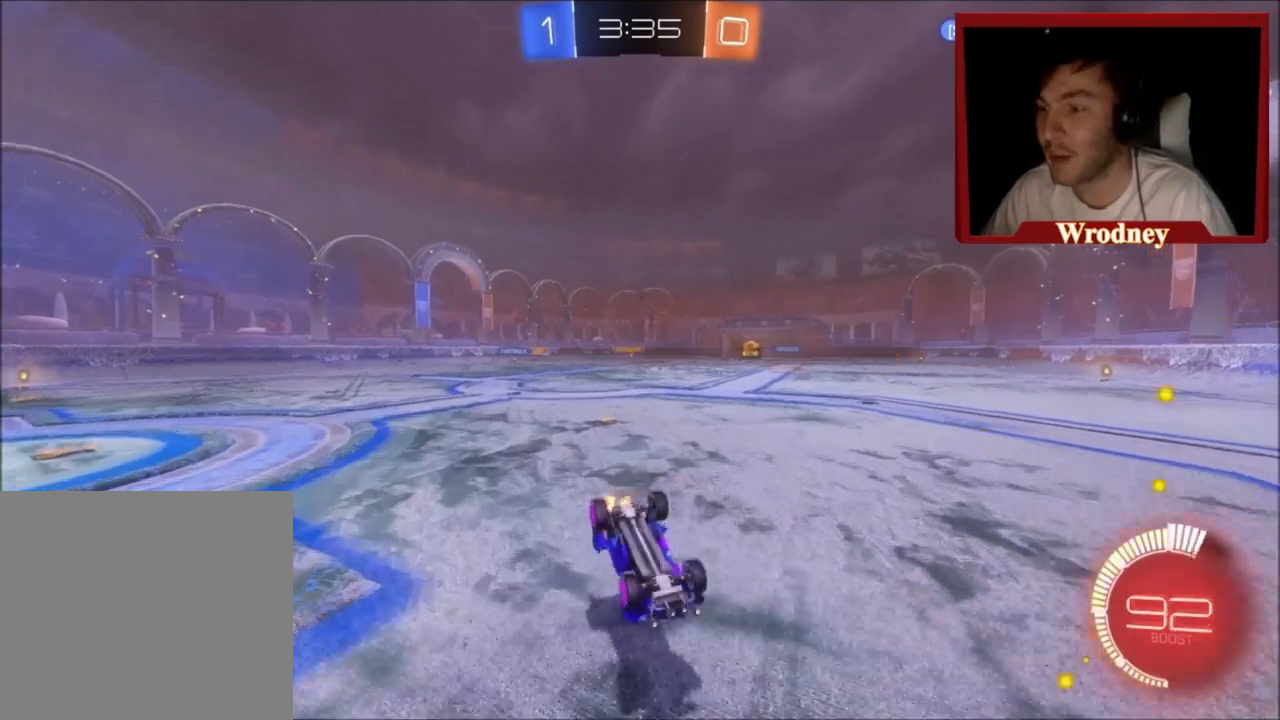
{"dt_ms": 501, "buttons": ["R2"], "left_stick": "center", "events": [[134, "left_stick", "center"]]}
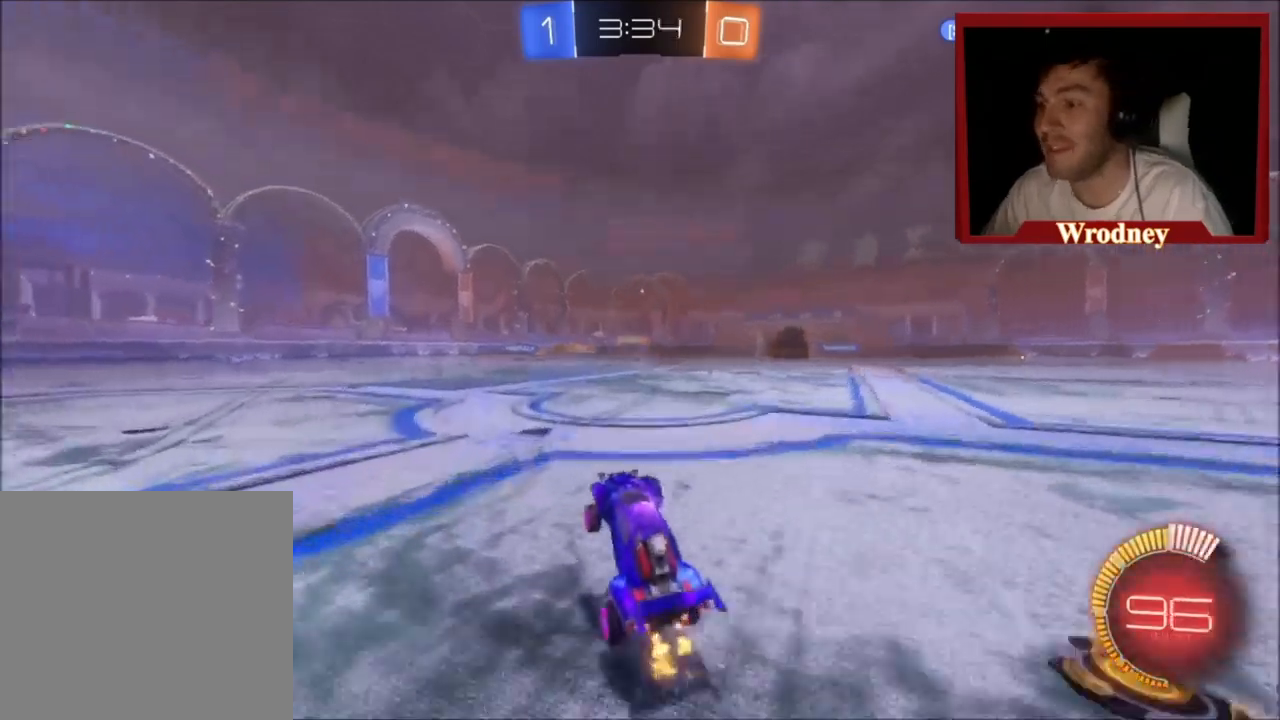
{"dt_ms": 500, "buttons": ["R2"], "left_stick": "center", "events": []}
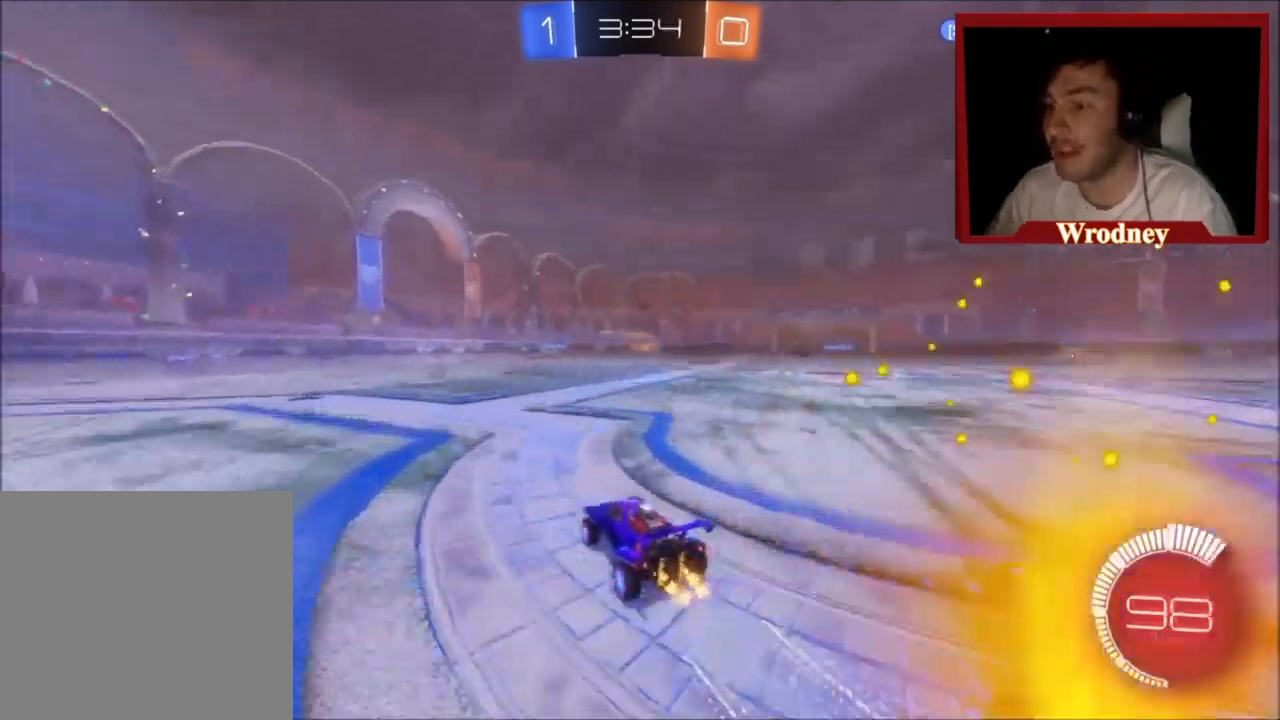
{"dt_ms": 501, "buttons": ["R2"], "left_stick": "center", "events": []}
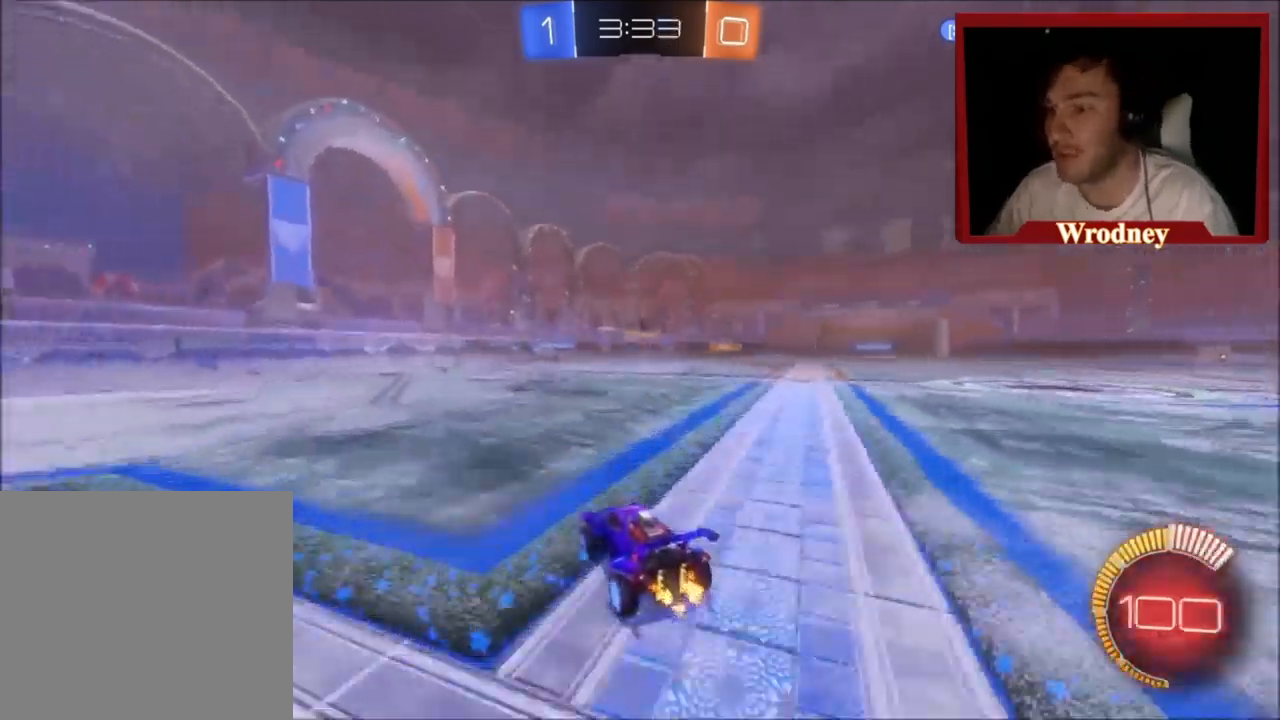
{"dt_ms": 500, "buttons": ["R2"], "left_stick": "center", "events": []}
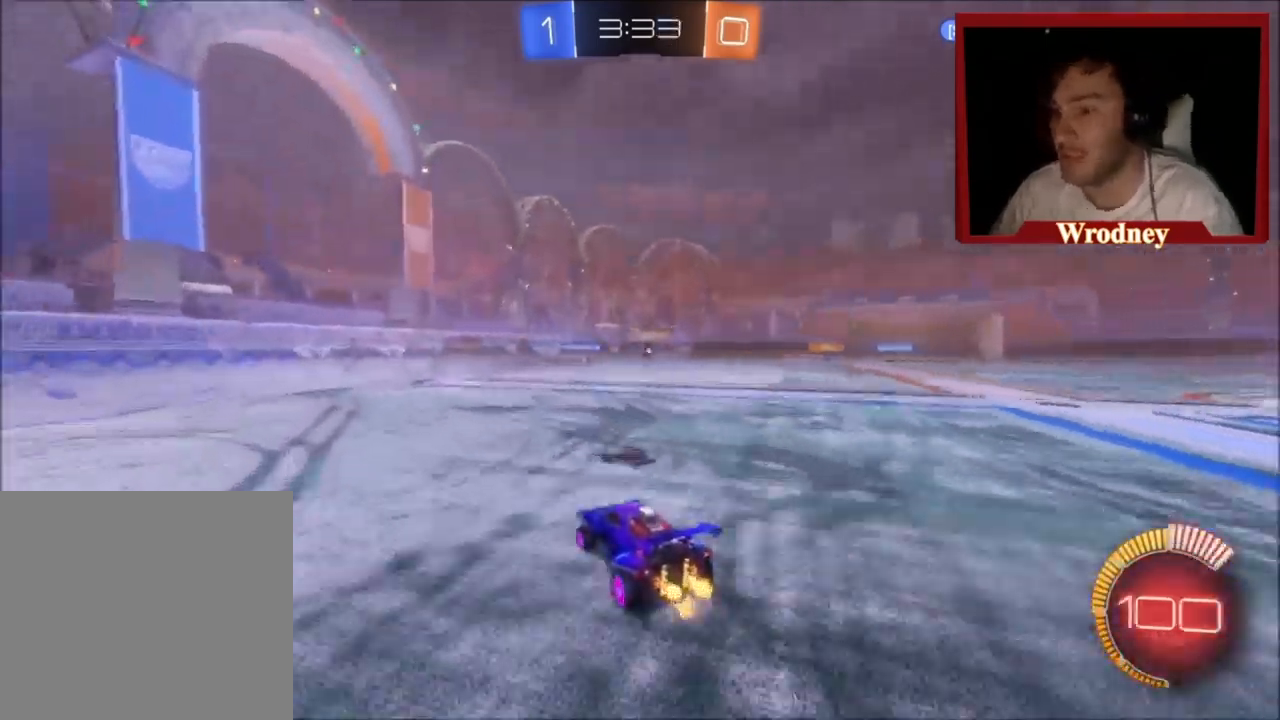
{"dt_ms": 501, "buttons": ["R2"], "left_stick": "right", "events": [[100, "left_stick", "right"]]}
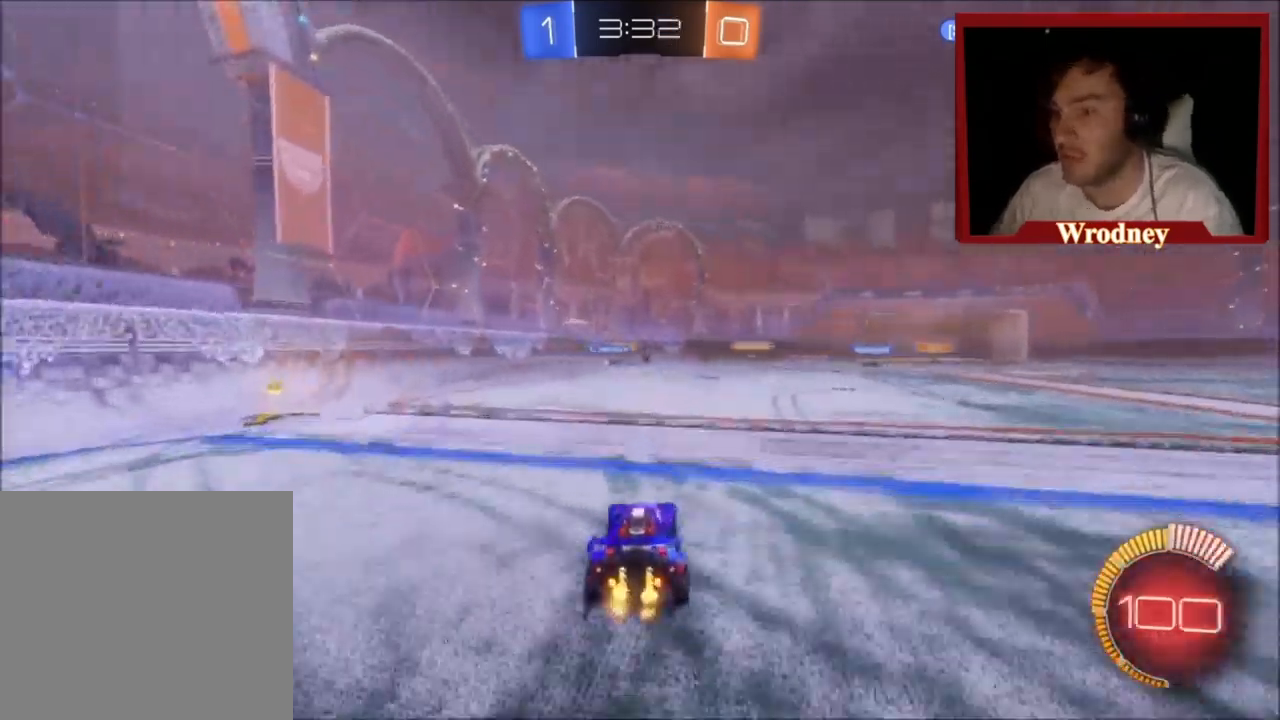
{"dt_ms": 500, "buttons": ["R2"], "left_stick": "up-right", "events": [[400, "left_stick", "up-right"]]}
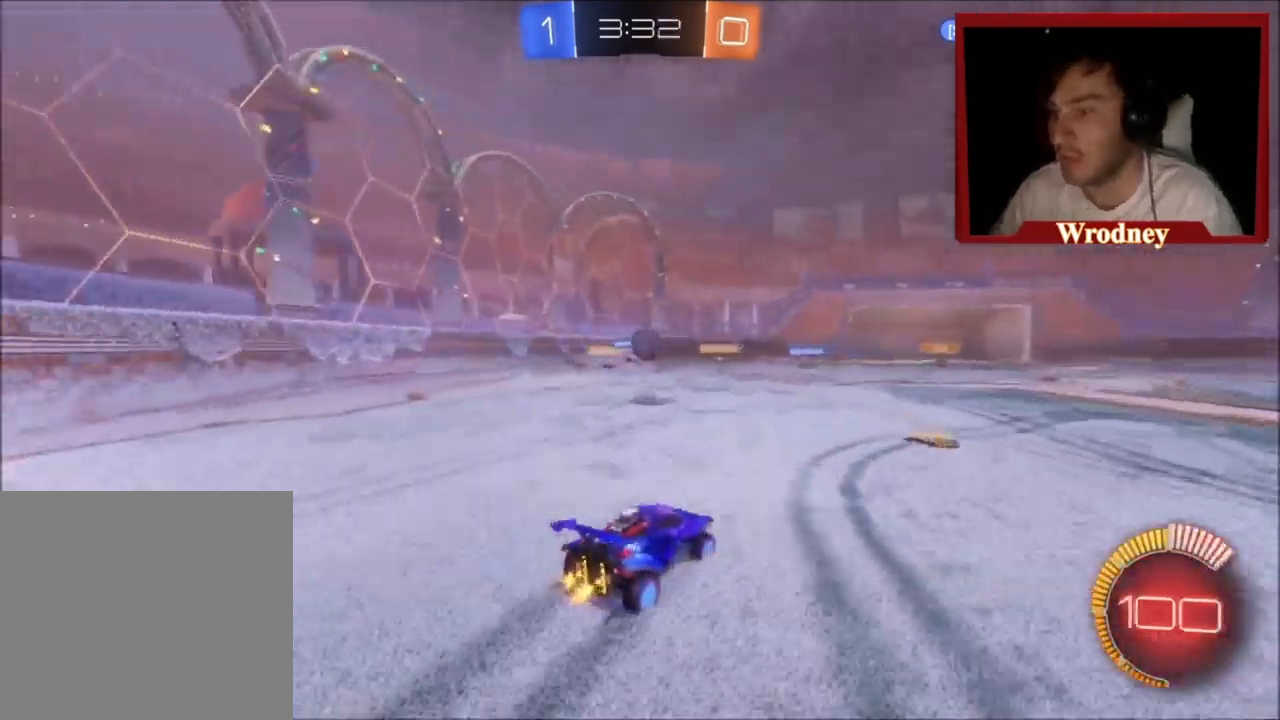
{"dt_ms": 501, "buttons": ["X", "R2"], "left_stick": "up-left", "events": [[67, "X", "down"], [167, "left_stick", "up-left"]]}
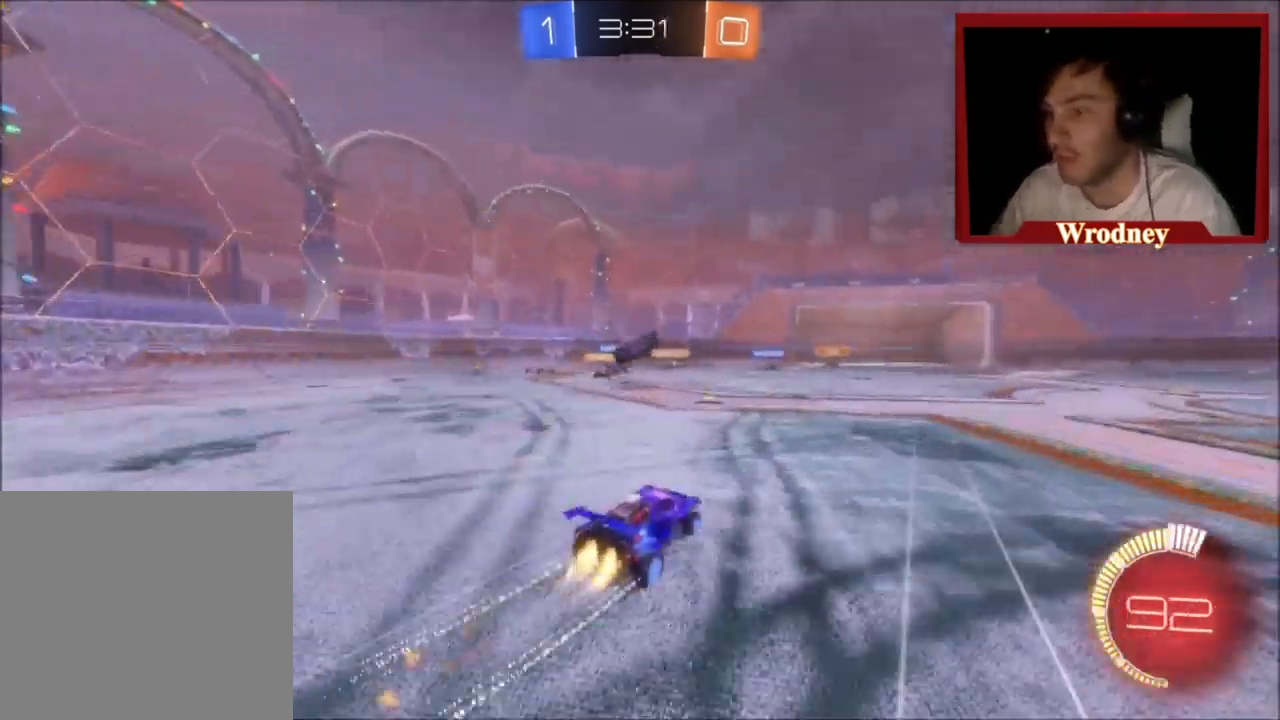
{"dt_ms": 500, "buttons": ["L1", "R2", "L3"], "left_stick": "up-right", "events": [[33, "left_stick", "left"], [166, "A", "down"], [200, "left_stick", "up-right"], [233, "L1", "down"], [267, "A", "up"], [267, "X", "up"], [300, "L3", "down"], [367, "A", "down"], [500, "A", "up"]]}
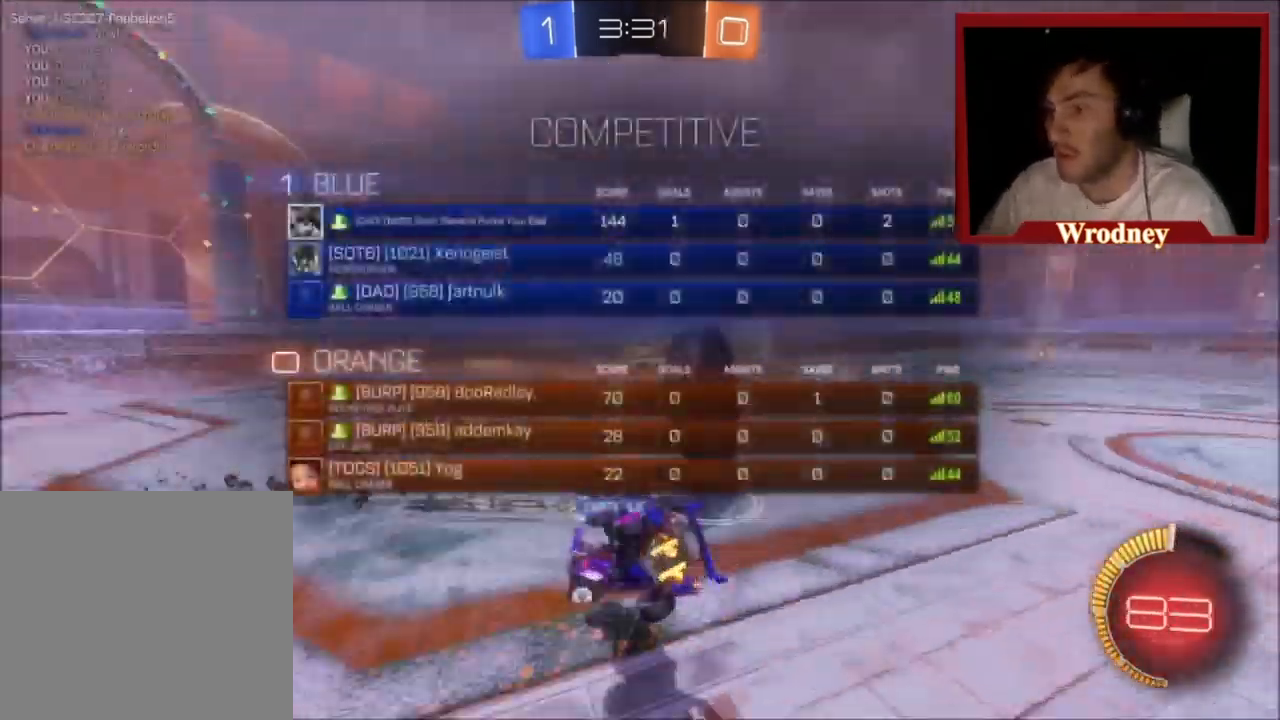
{"dt_ms": 501, "buttons": ["L1", "R2"], "left_stick": "up-right", "events": [[300, "L3", "up"]]}
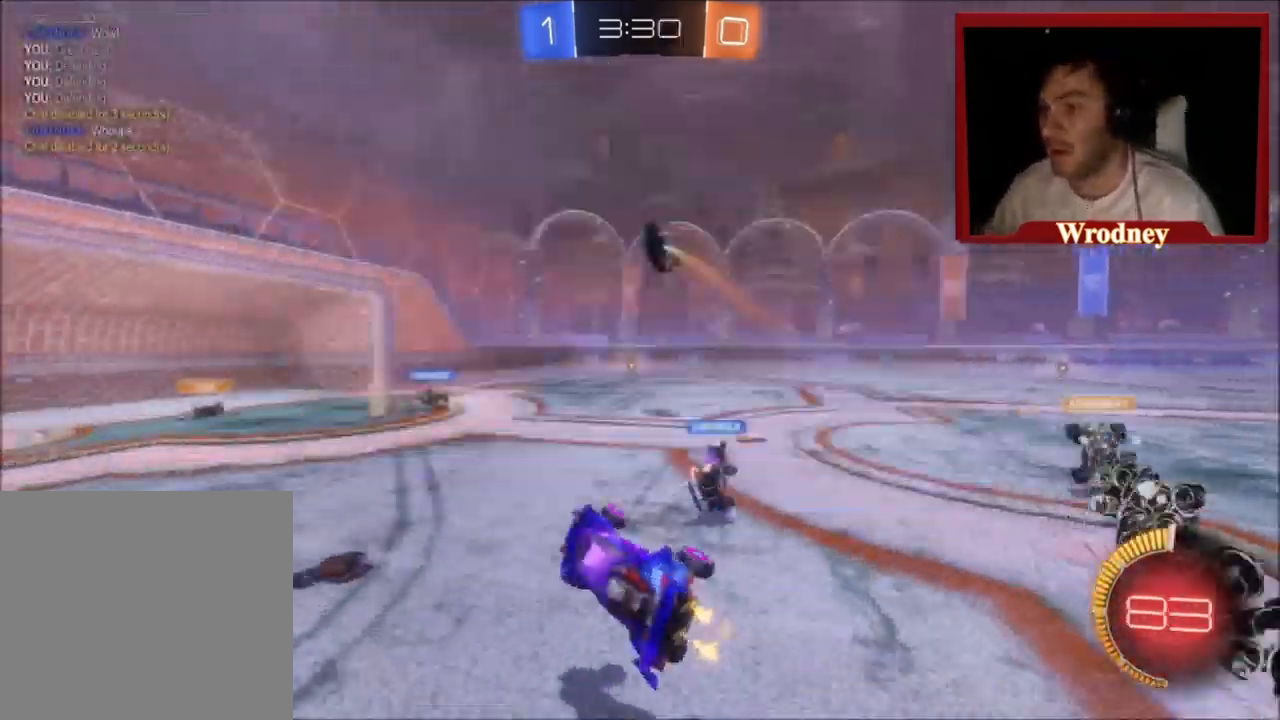
{"dt_ms": 500, "buttons": ["X", "R2"], "left_stick": "right", "events": [[66, "L1", "up"], [200, "left_stick", "center"], [300, "left_stick", "right"], [367, "X", "down"]]}
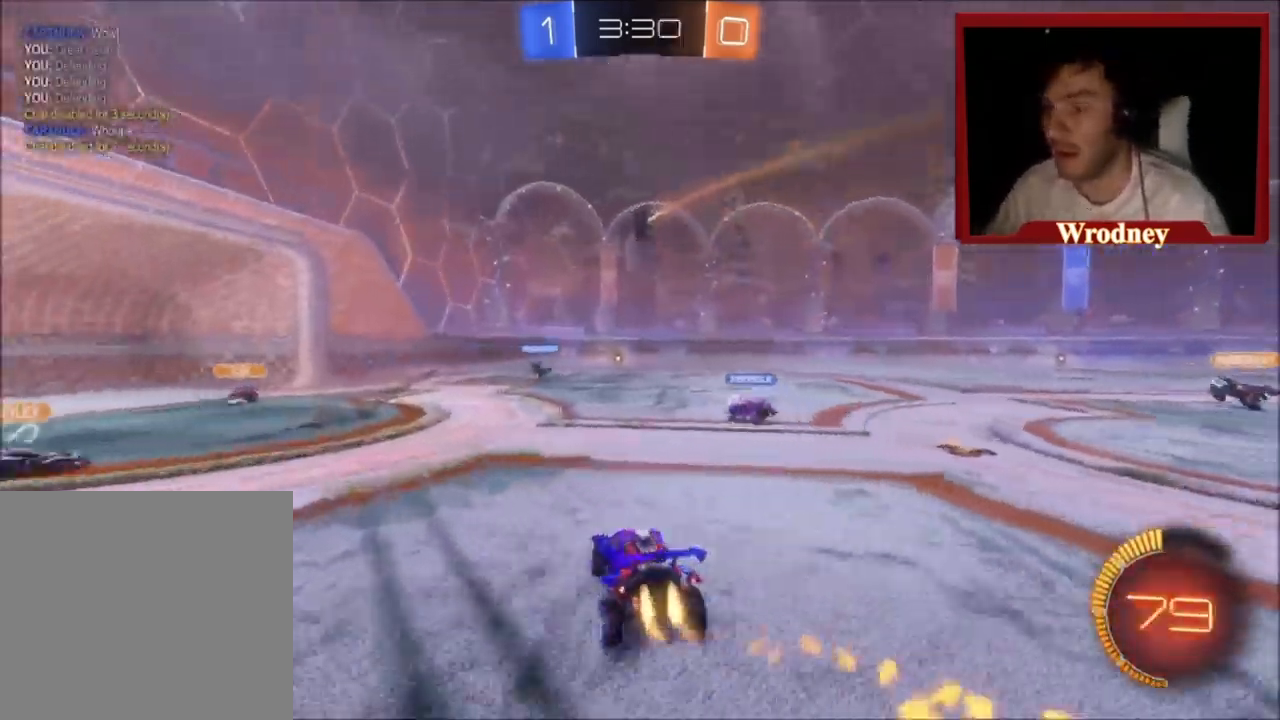
{"dt_ms": 501, "buttons": ["X", "R2"], "left_stick": "center", "events": [[267, "left_stick", "up-right"], [367, "left_stick", "up"], [468, "left_stick", "center"]]}
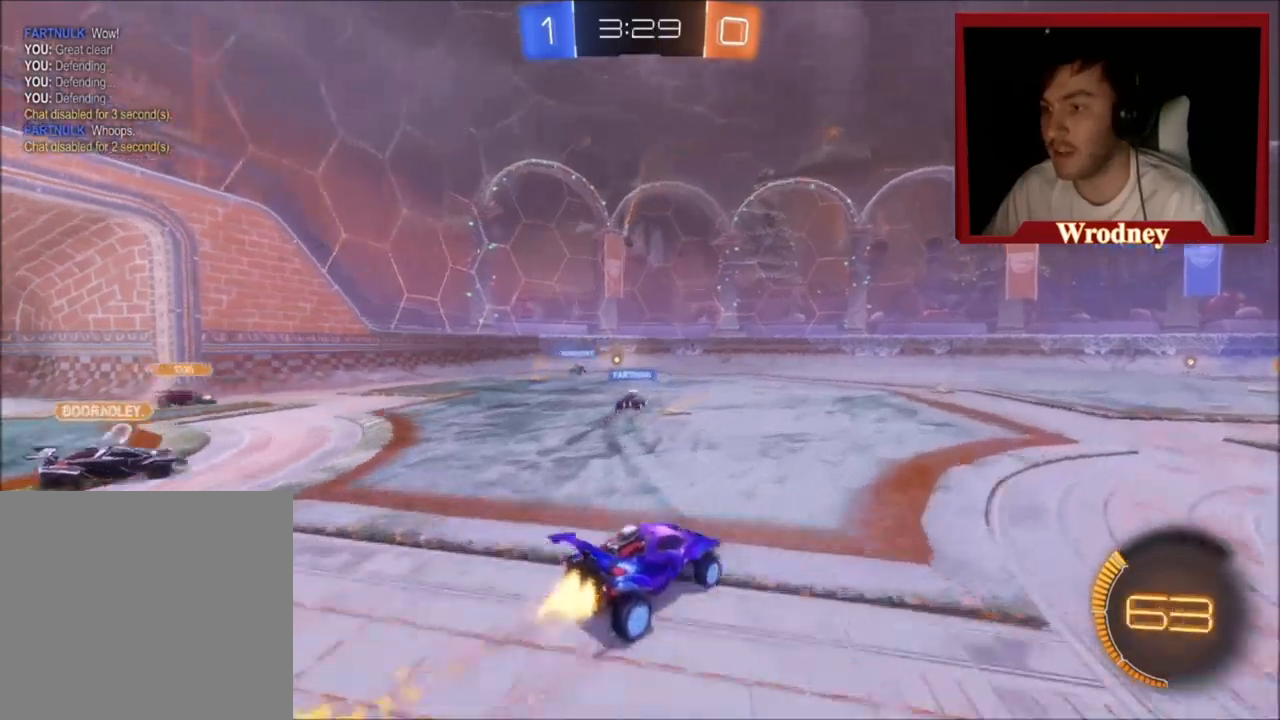
{"dt_ms": 500, "buttons": ["X", "R2"], "left_stick": "center", "events": [[367, "left_stick", "up-left"], [500, "left_stick", "center"]]}
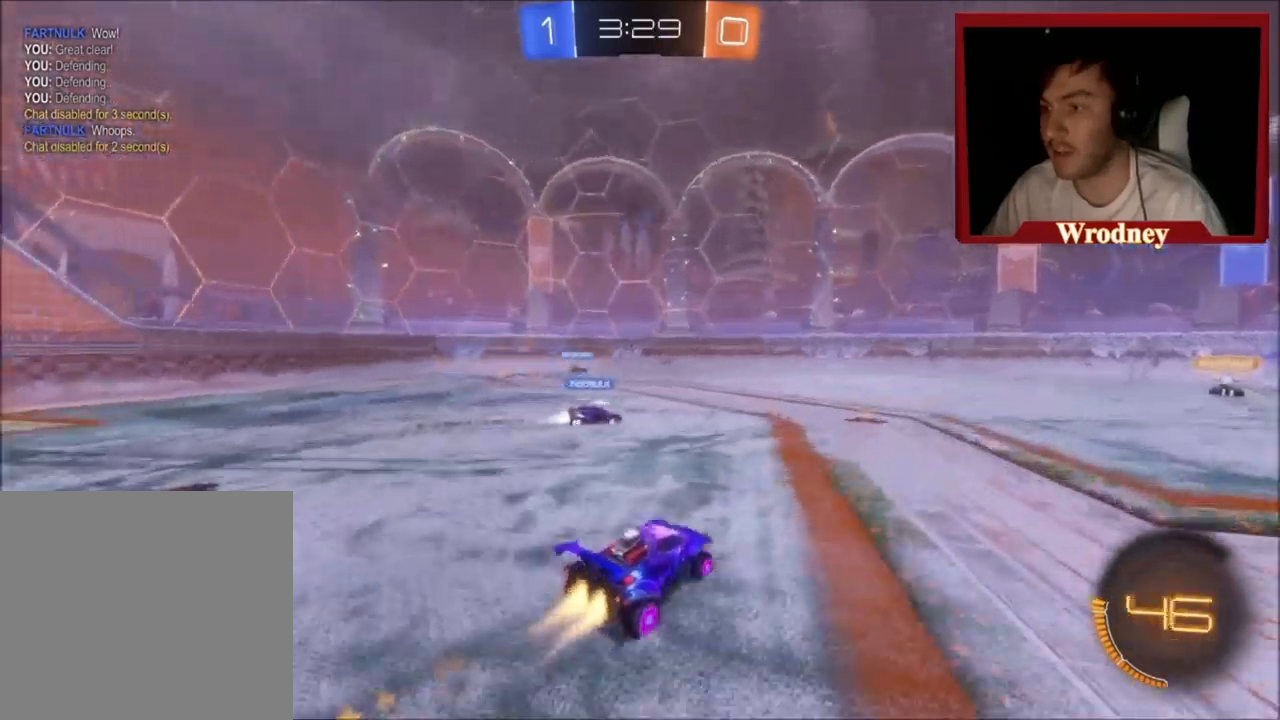
{"dt_ms": 501, "buttons": ["R2"], "left_stick": "right", "events": [[34, "X", "up"], [101, "left_stick", "right"]]}
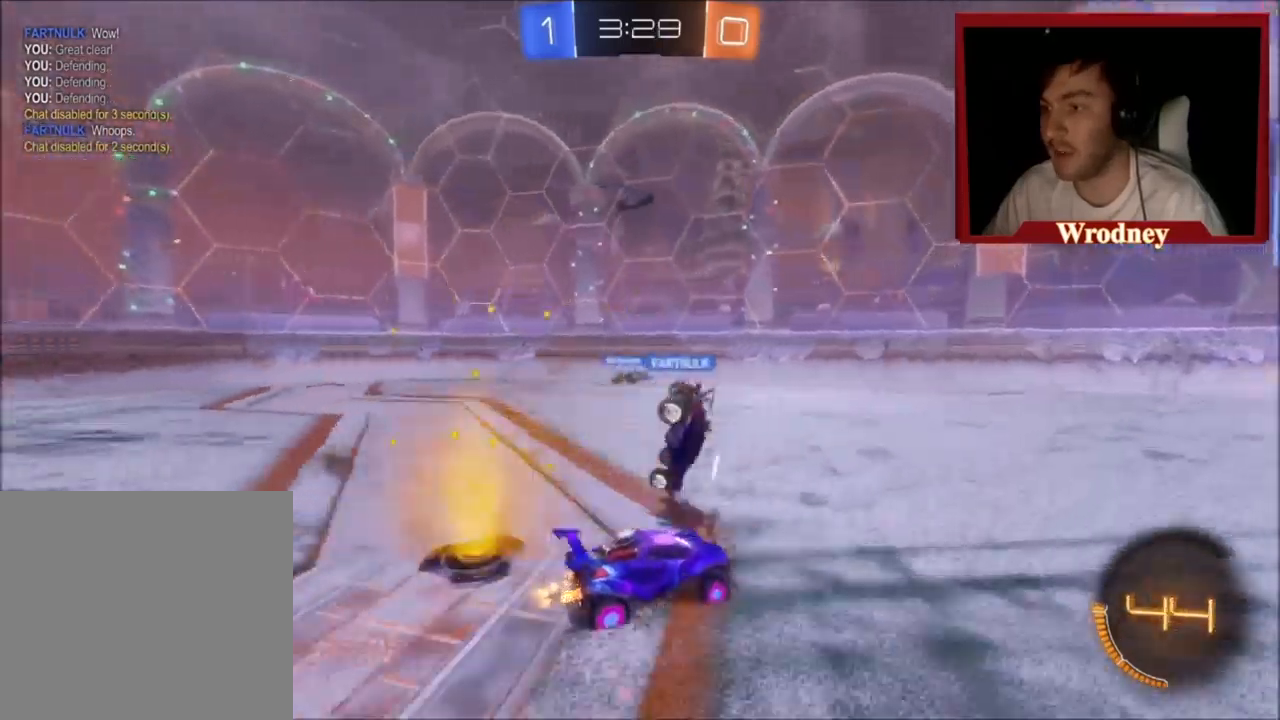
{"dt_ms": 500, "buttons": ["R2"], "left_stick": "up-left", "events": [[67, "left_stick", "center"], [133, "left_stick", "up-left"]]}
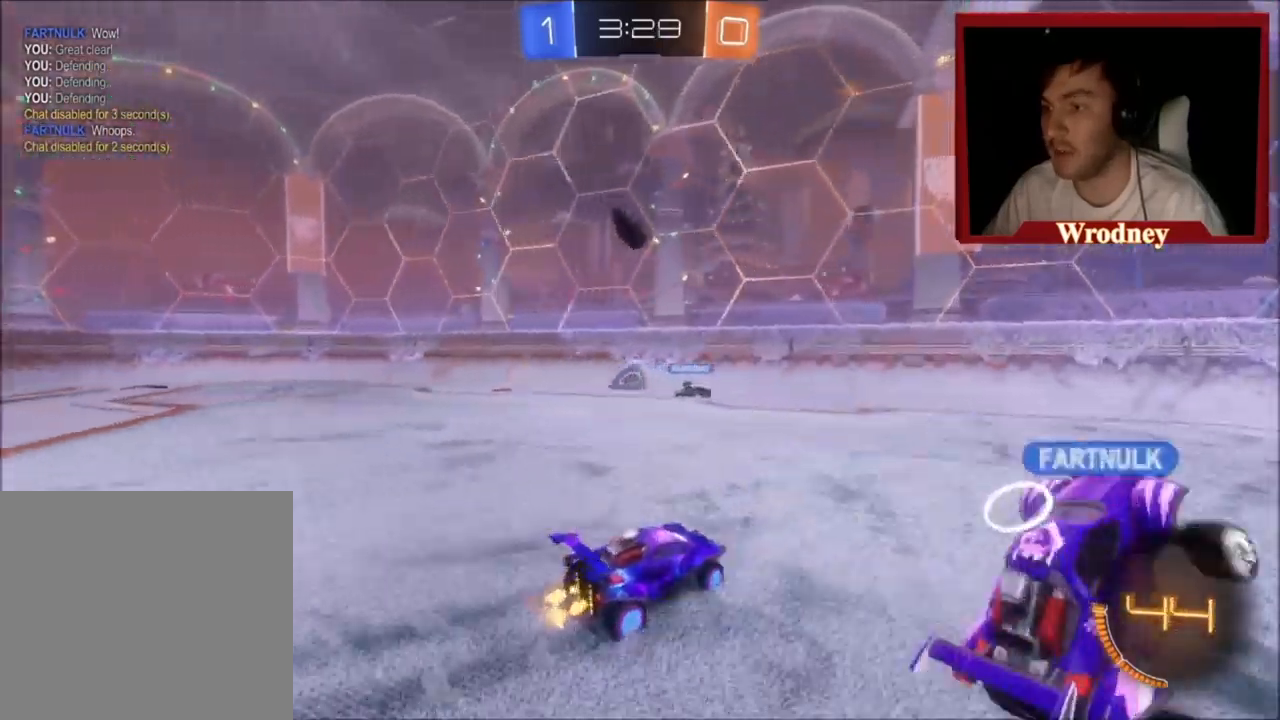
{"dt_ms": 501, "buttons": ["X", "R2"], "left_stick": "down-right", "events": [[34, "left_stick", "center"], [67, "Y", "down"], [101, "X", "down"], [167, "left_stick", "up-left"], [201, "Y", "up"], [334, "left_stick", "center"], [401, "left_stick", "left"], [501, "left_stick", "down-right"]]}
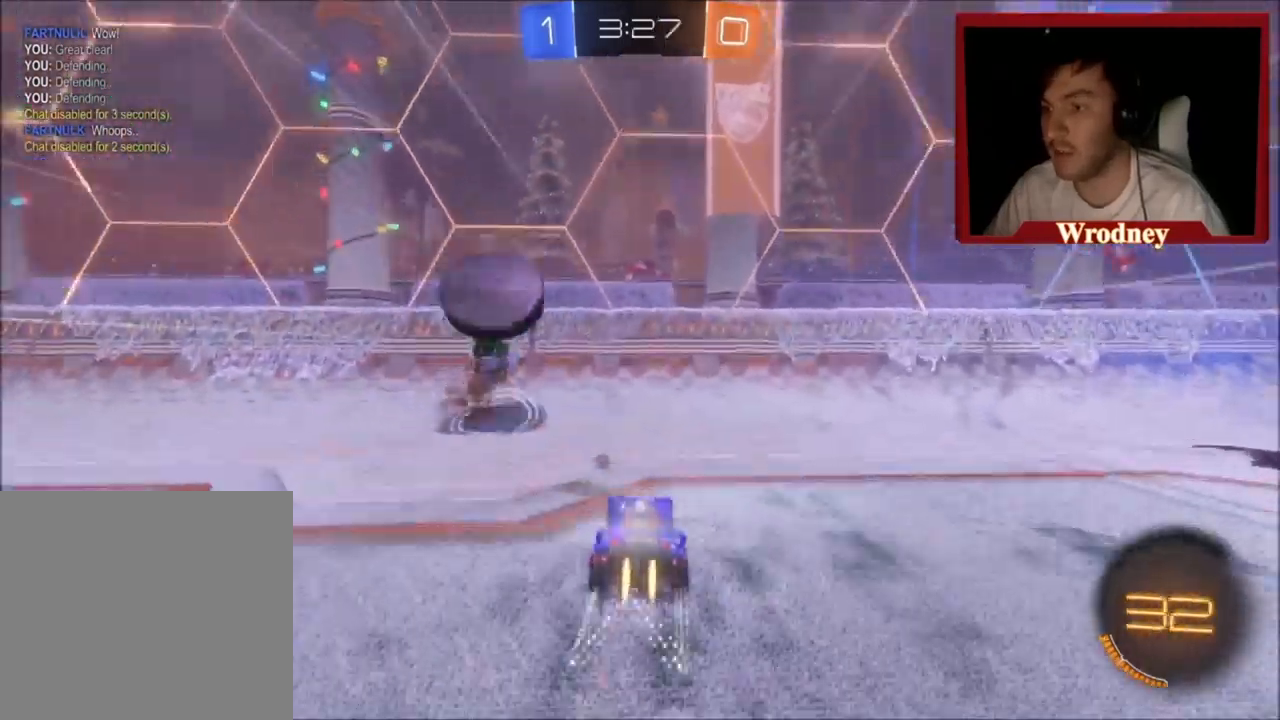
{"dt_ms": 500, "buttons": ["R2"], "left_stick": "right", "events": [[67, "left_stick", "down-left"], [133, "left_stick", "left"], [167, "X", "up"], [267, "left_stick", "right"]]}
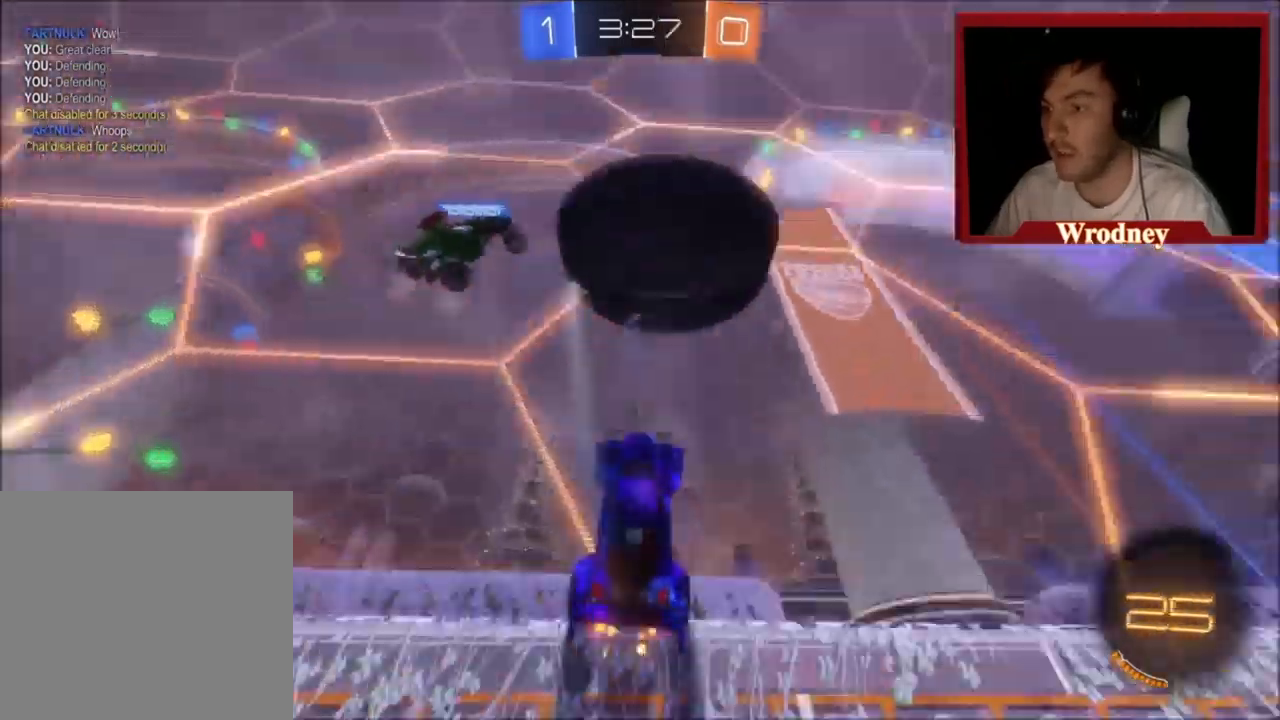
{"dt_ms": 501, "buttons": ["R2"], "left_stick": "right", "events": [[201, "left_stick", "center"], [267, "left_stick", "right"], [301, "Y", "down"], [434, "Y", "up"]]}
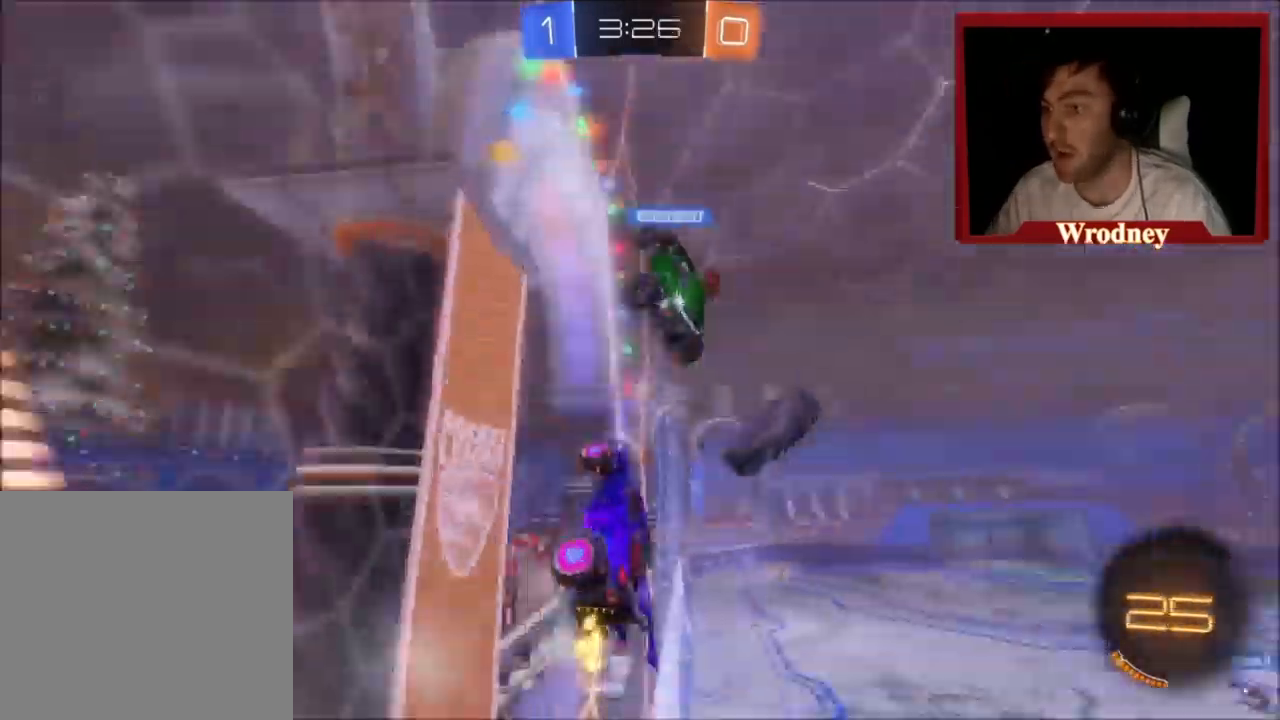
{"dt_ms": 500, "buttons": ["X", "R2"], "left_stick": "right", "events": [[167, "X", "down"], [334, "Y", "down"], [467, "Y", "up"]]}
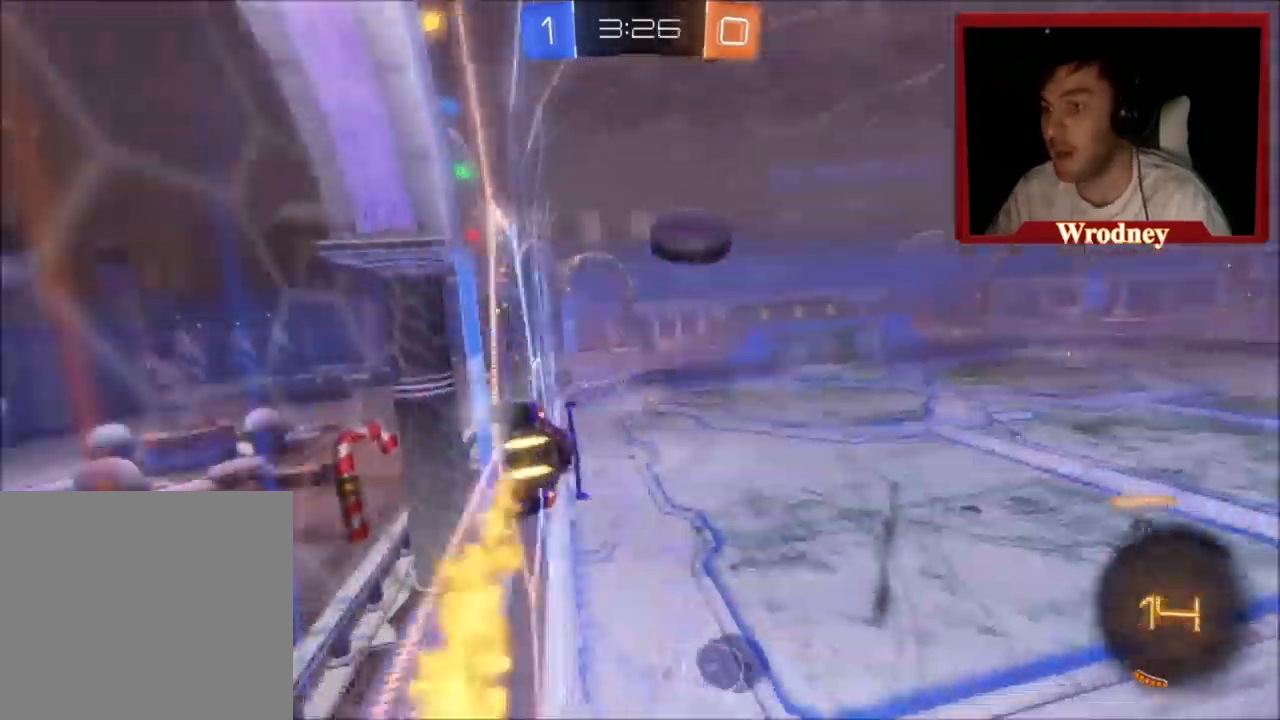
{"dt_ms": 501, "buttons": ["A", "X", "R2", "DPAD_UP"], "left_stick": "center", "events": [[34, "DPAD_RIGHT", "down"], [134, "DPAD_RIGHT", "up"], [201, "DPAD_UP", "down"], [201, "left_stick", "center"], [267, "DPAD_UP", "up"], [334, "DPAD_RIGHT", "down"], [434, "A", "down"], [434, "DPAD_RIGHT", "up"], [434, "DPAD_UP", "down"]]}
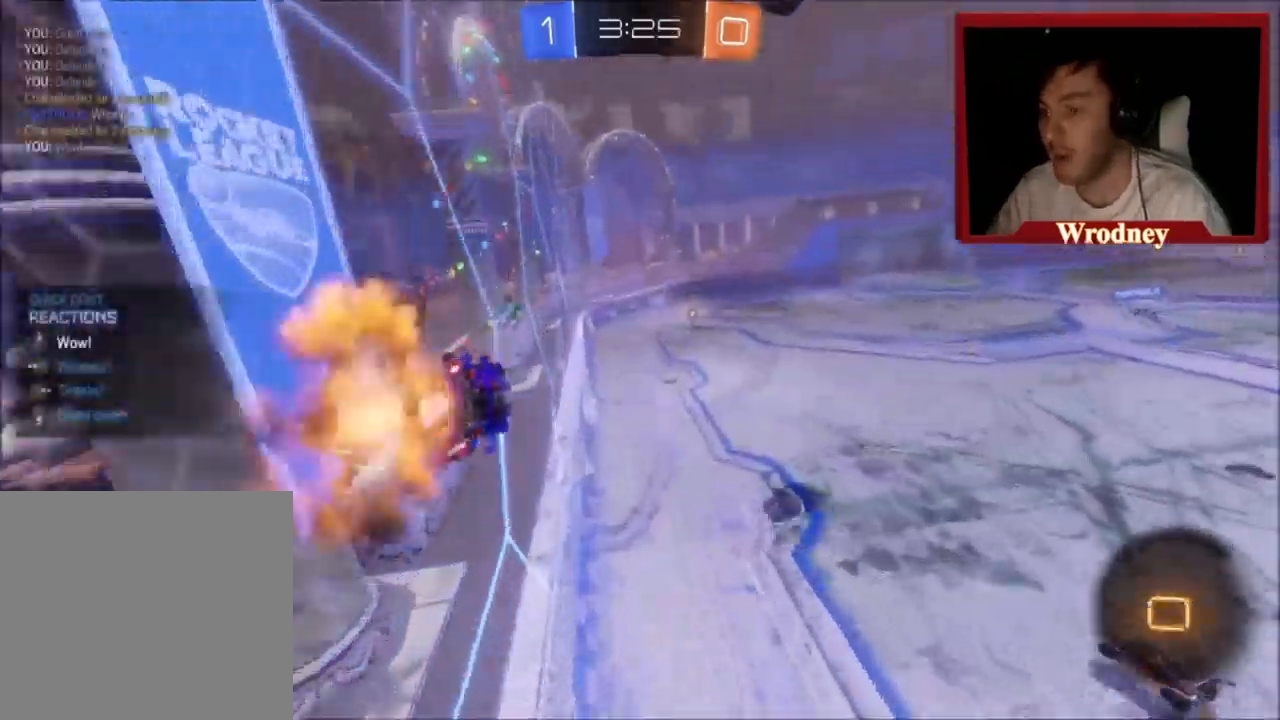
{"dt_ms": 500, "buttons": ["L1", "R2"], "left_stick": "down-left", "events": [[67, "DPAD_UP", "up"], [234, "A", "up"], [234, "L1", "down"], [300, "left_stick", "down-left"], [367, "X", "up"]]}
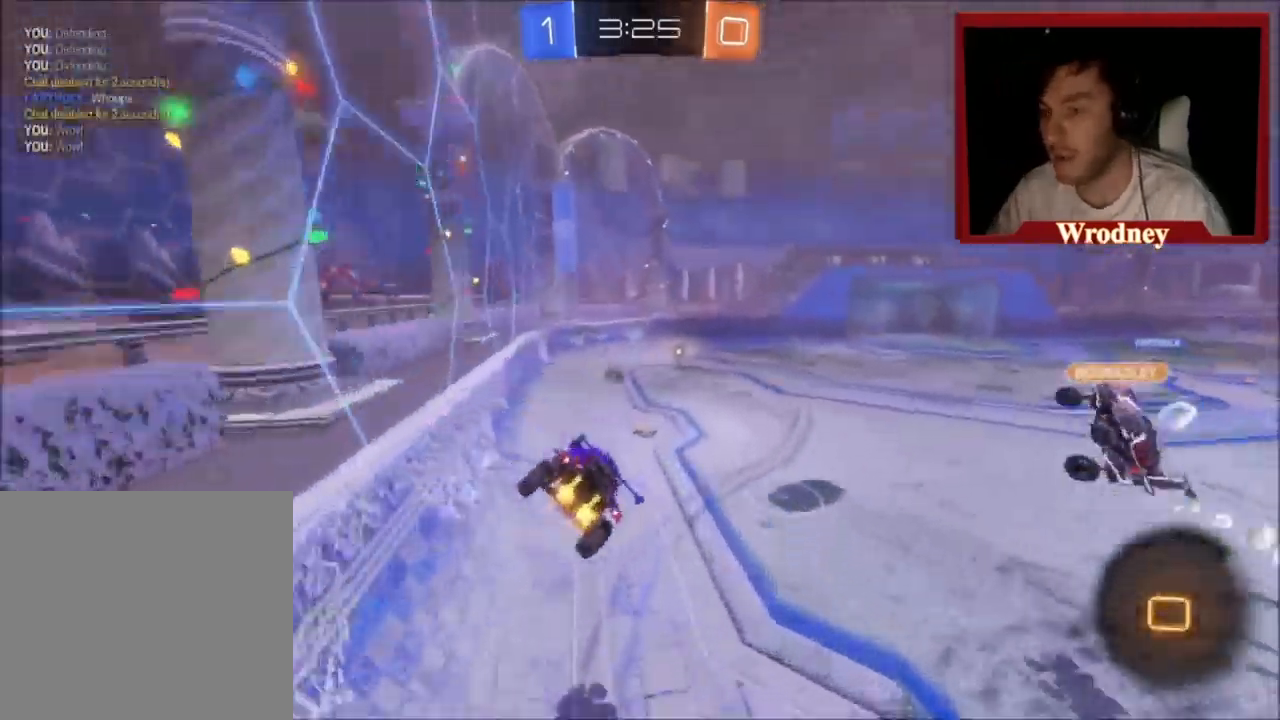
{"dt_ms": 501, "buttons": ["R2"], "left_stick": "up-right", "events": [[67, "L1", "up"], [101, "left_stick", "center"], [201, "L1", "down"], [201, "left_stick", "up-left"], [267, "A", "down"], [434, "A", "up"], [434, "L1", "up"], [501, "left_stick", "up-right"]]}
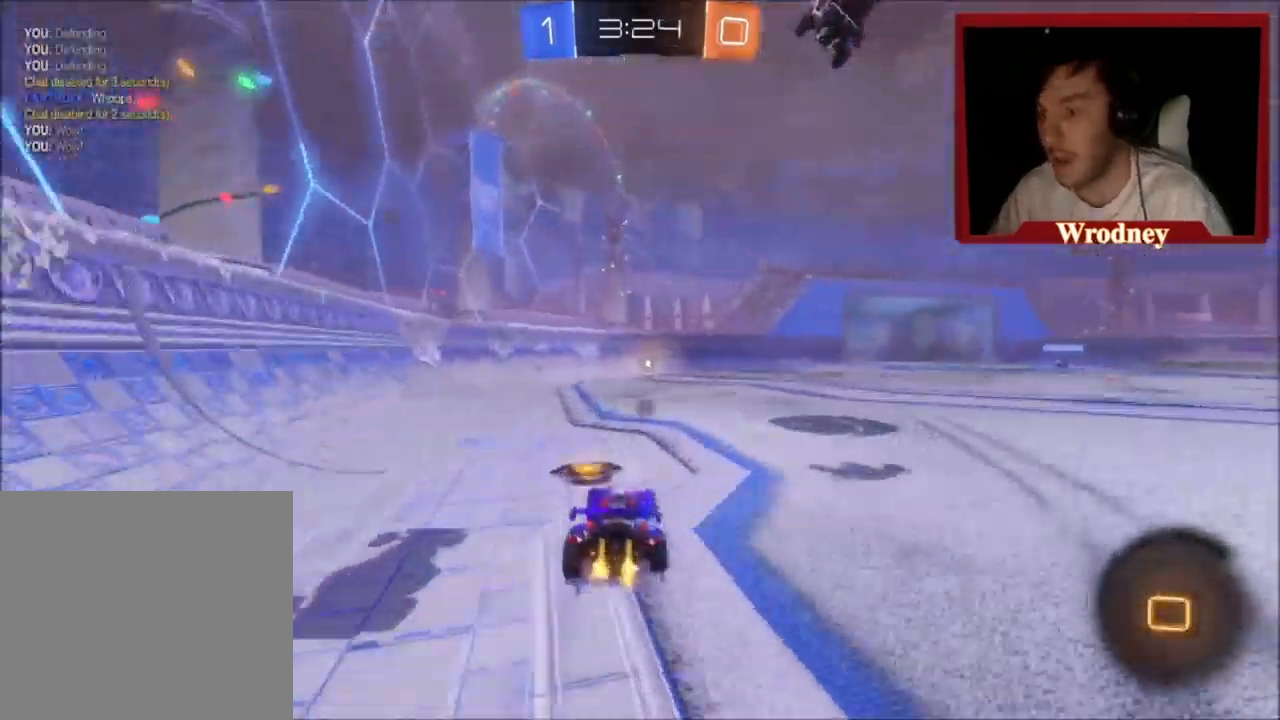
{"dt_ms": 501, "buttons": ["R2"], "left_stick": "up-left", "events": [[67, "left_stick", "up-left"], [200, "left_stick", "right"], [234, "X", "down"], [334, "left_stick", "center"], [434, "left_stick", "up-left"], [501, "X", "up"]]}
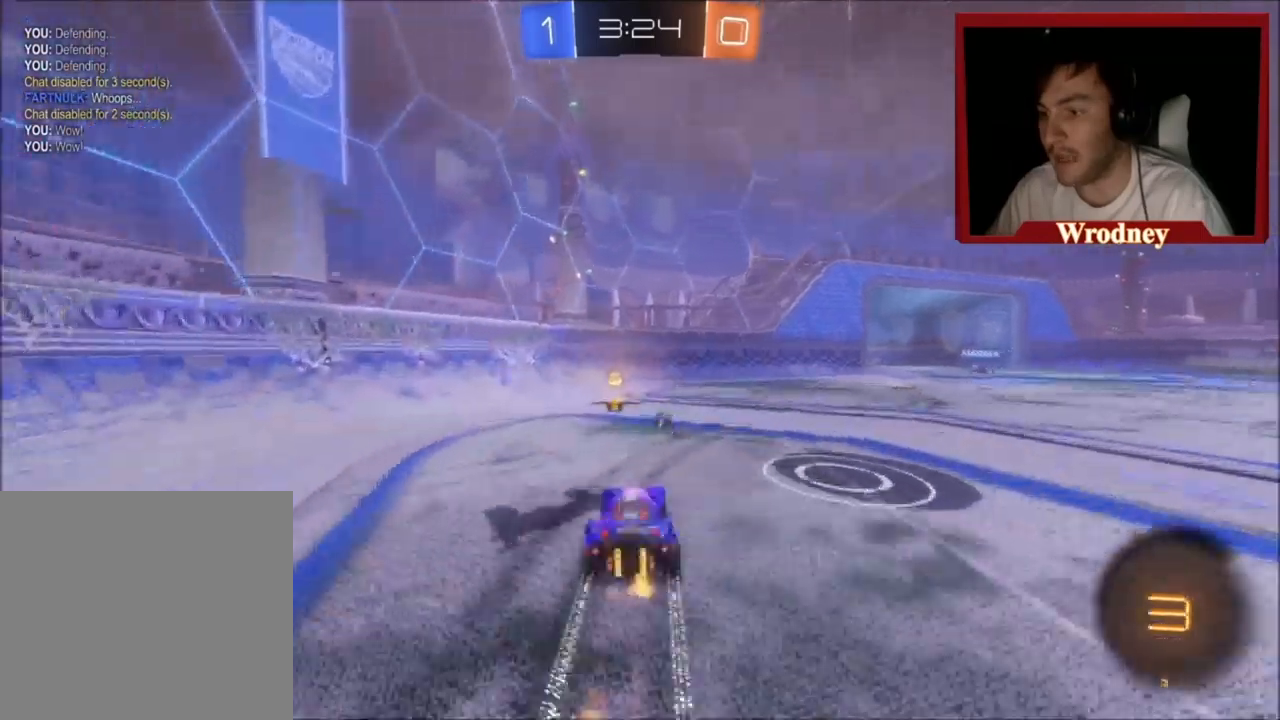
{"dt_ms": 500, "buttons": ["R2"], "left_stick": "center", "events": [[100, "left_stick", "right"], [367, "L2", "down"], [367, "R2", "up"], [467, "L2", "up"], [467, "R2", "down"], [467, "left_stick", "center"]]}